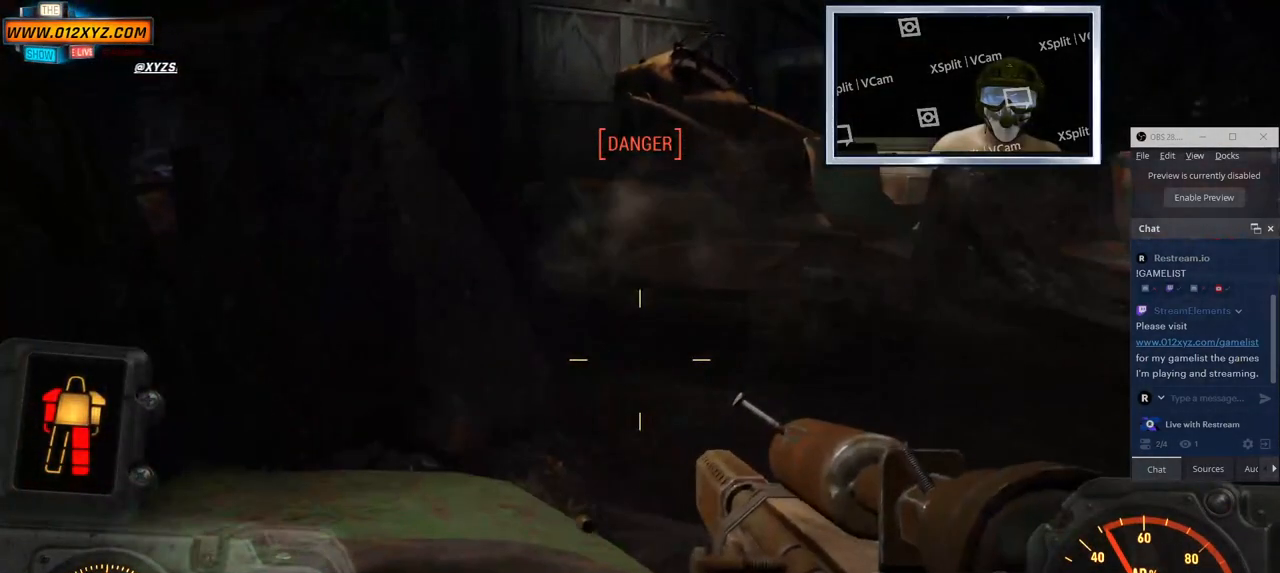
Gameplay with keyboard and mouse; each line is a JSON object with the keys and mouse buttons held at the frame after it. "events" lists presses ("down") and releases ("up") of "1", "2", "3", "4", "5", "a", "alt", "b", "c", "ctrl", "d", "e", "f", "g", "q", "r", "s", "shift", "space", "t", "tab", "v", "w", "x", "z", "mouse_left", "mouse_wheel", "mouse_right" and "mouse_mb4" between this image and that frame as [ms after this image, input, new state], when the widget could be followed in between. "mouse_left", "mouse_wheel", "mouse_right", "mouse_mb4" = the "left", "wheel", "right", "mb4" buttons of the "mouse" list. No other keys are recorded. "wheel" means that the mouse wheel is clicked or scrolled. Not read: mouse_mb5 mouse_move.
{"keys": [], "mouse": [], "events": []}
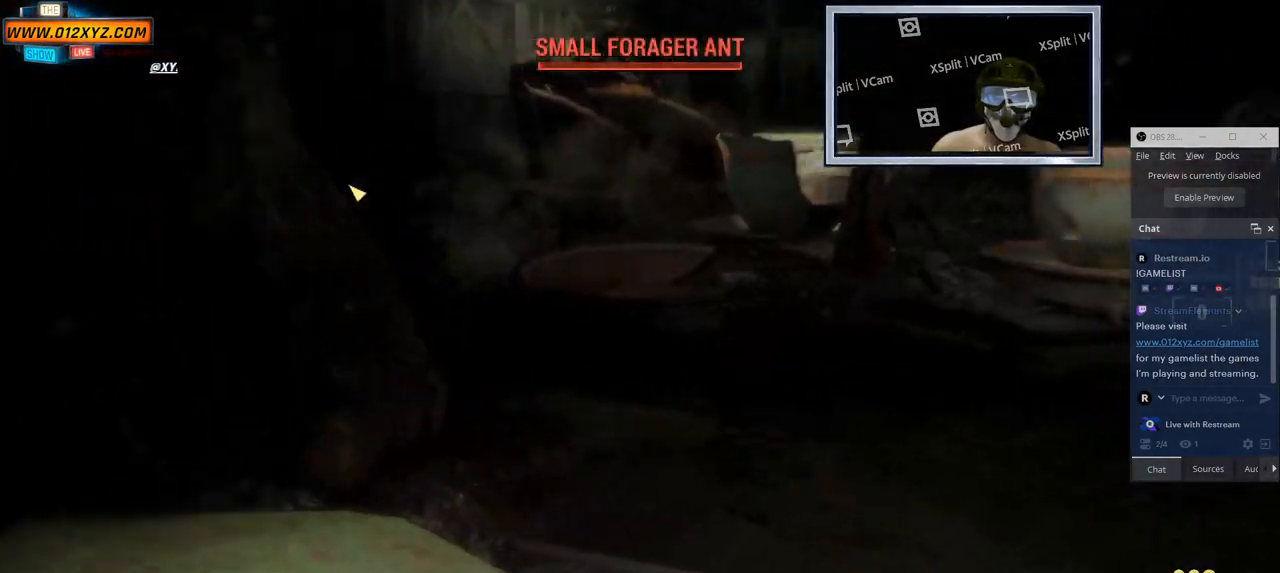
{"keys": [], "mouse": [], "events": []}
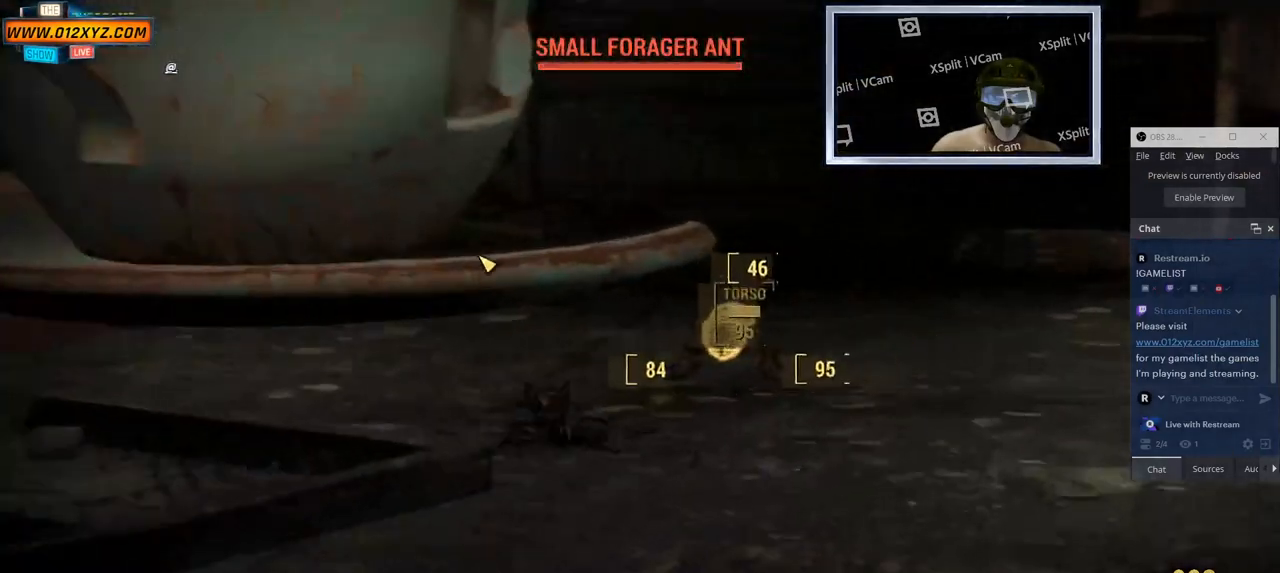
{"keys": [], "mouse": [], "events": []}
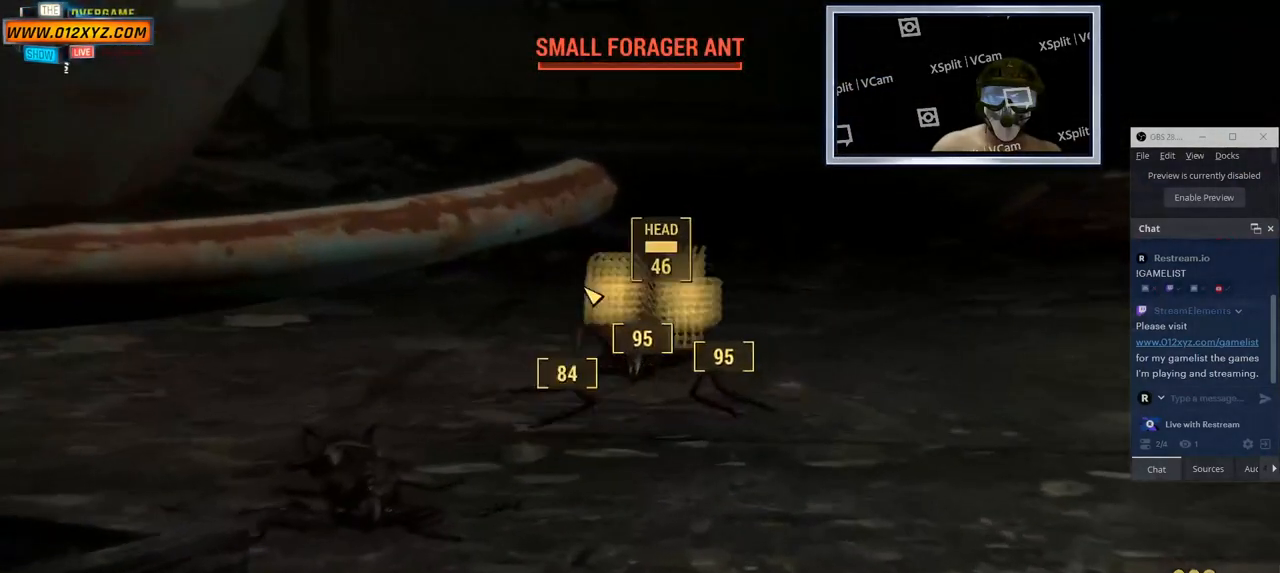
{"keys": [], "mouse": ["left"], "events": [[200, "mouse_left", "down"], [316, "mouse_left", "up"], [500, "mouse_left", "down"]]}
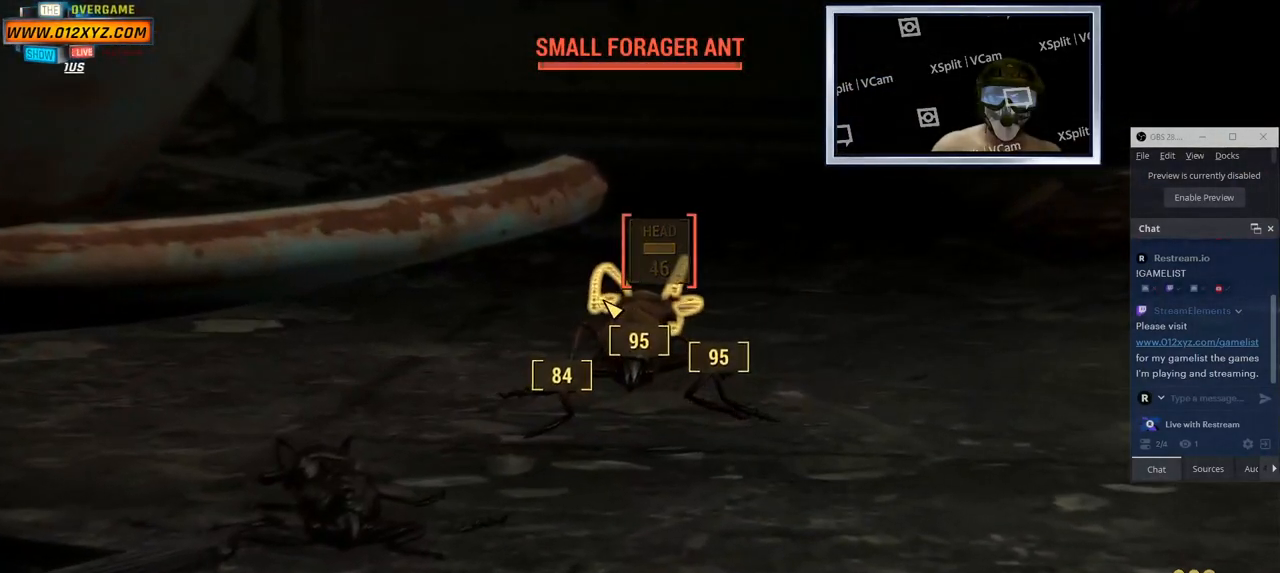
{"keys": [], "mouse": [], "events": [[150, "mouse_left", "up"], [216, "mouse_left", "down"], [350, "mouse_left", "up"], [400, "e", "down"], [500, "e", "up"]]}
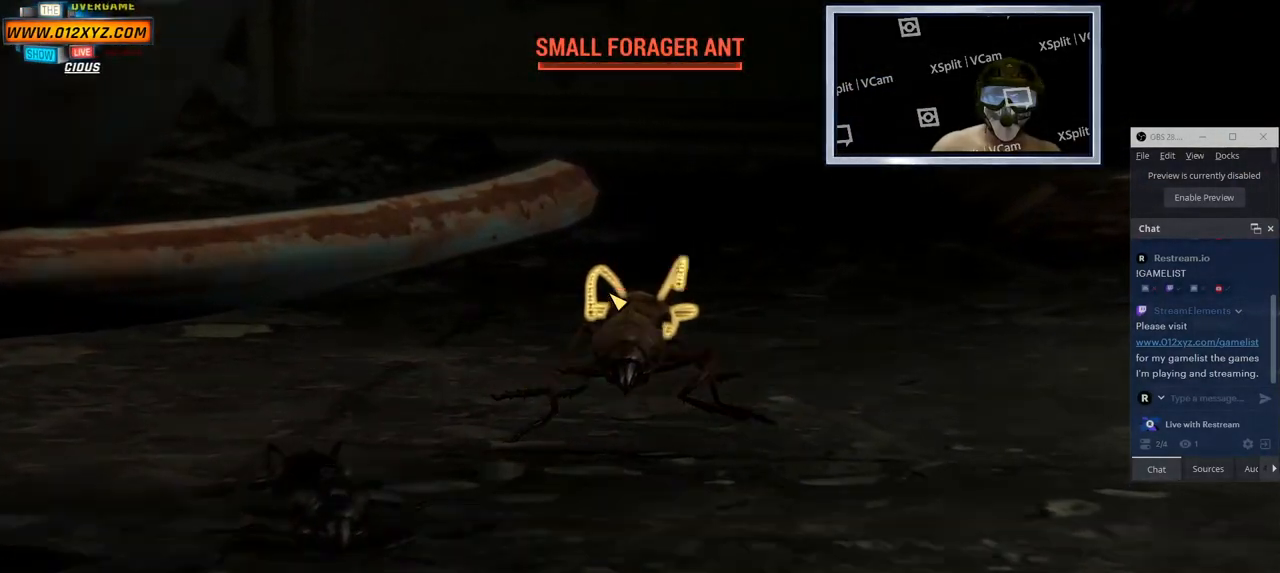
{"keys": [], "mouse": [], "events": []}
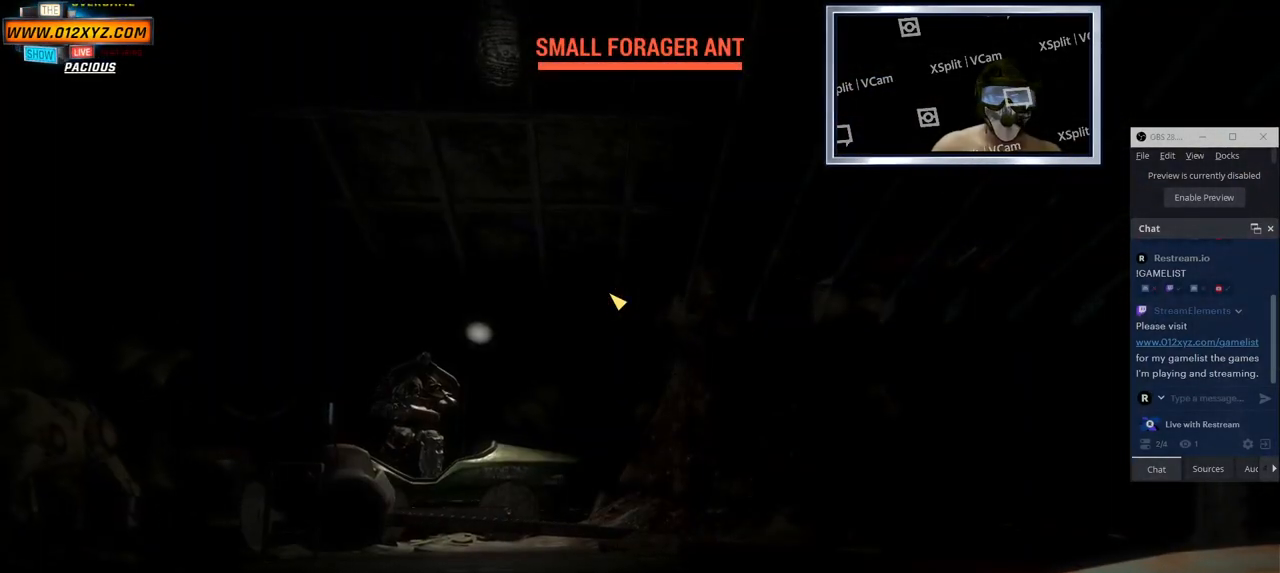
{"keys": ["g"], "mouse": [], "events": [[500, "g", "down"]]}
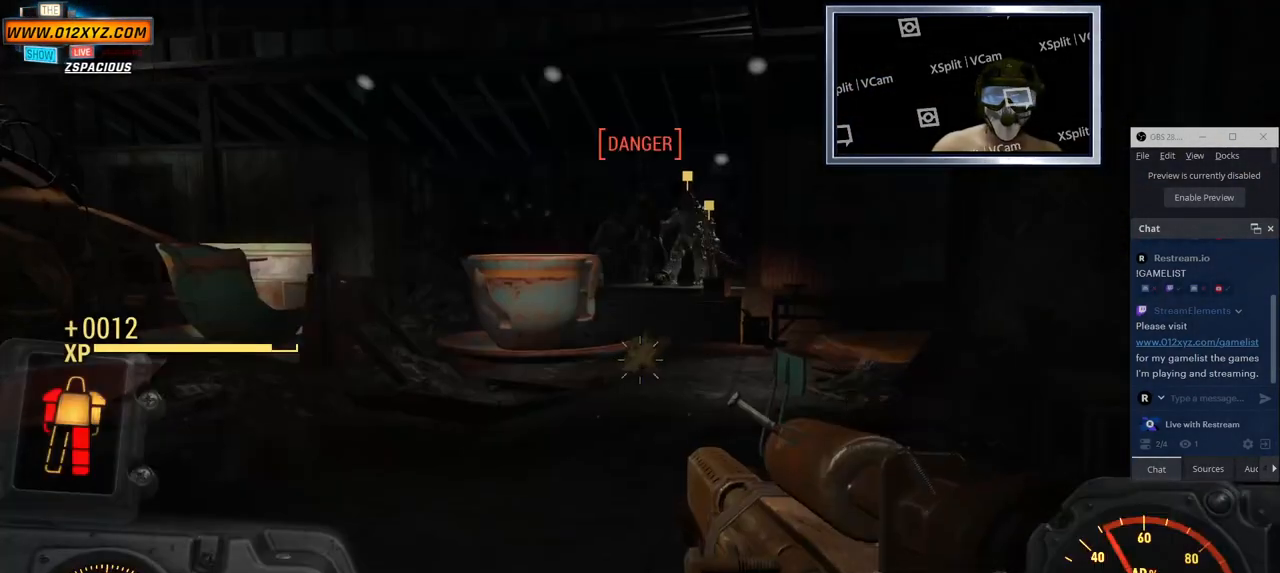
{"keys": ["g"], "mouse": [], "events": []}
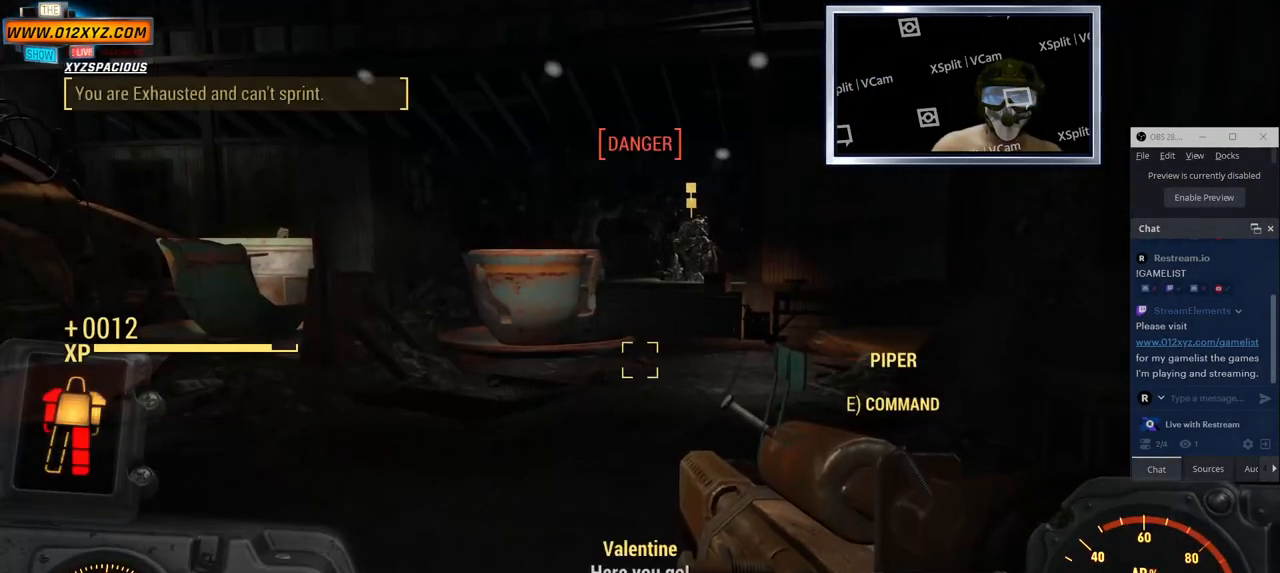
{"keys": ["g"], "mouse": [], "events": []}
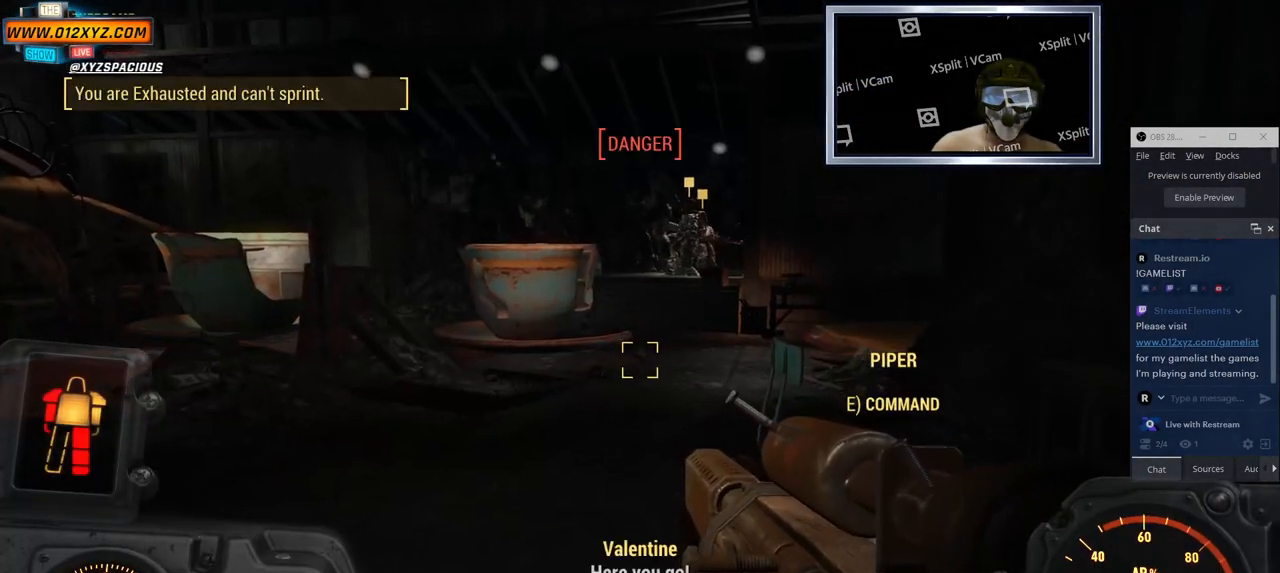
{"keys": [], "mouse": [], "events": [[250, "g", "up"]]}
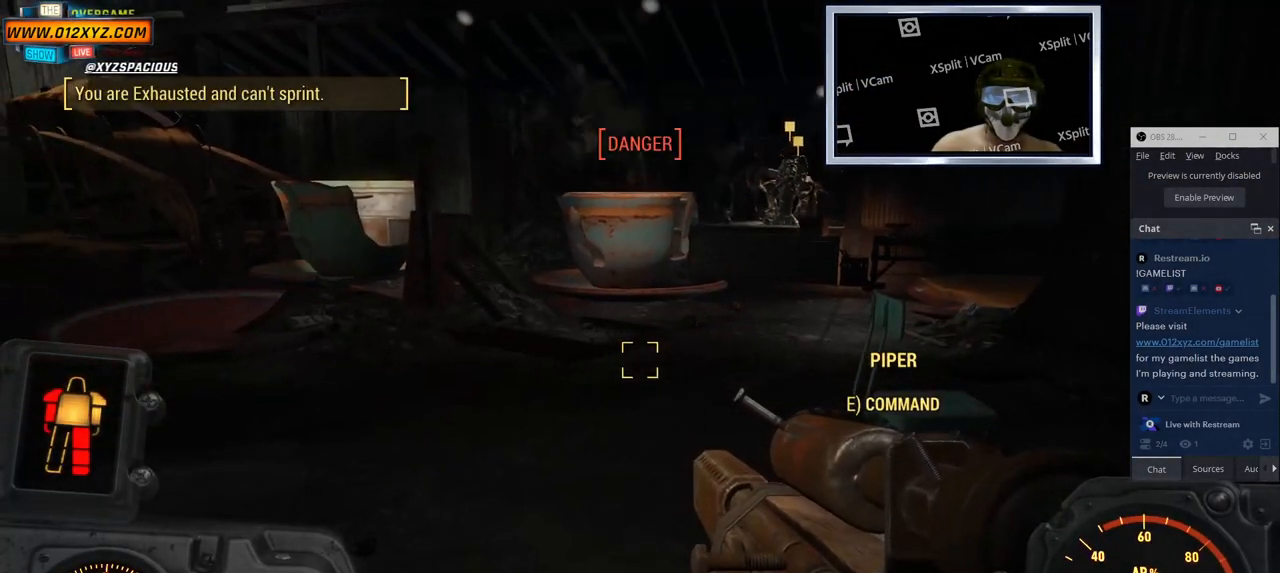
{"keys": [], "mouse": [], "events": [[16, "1", "down"], [116, "1", "up"]]}
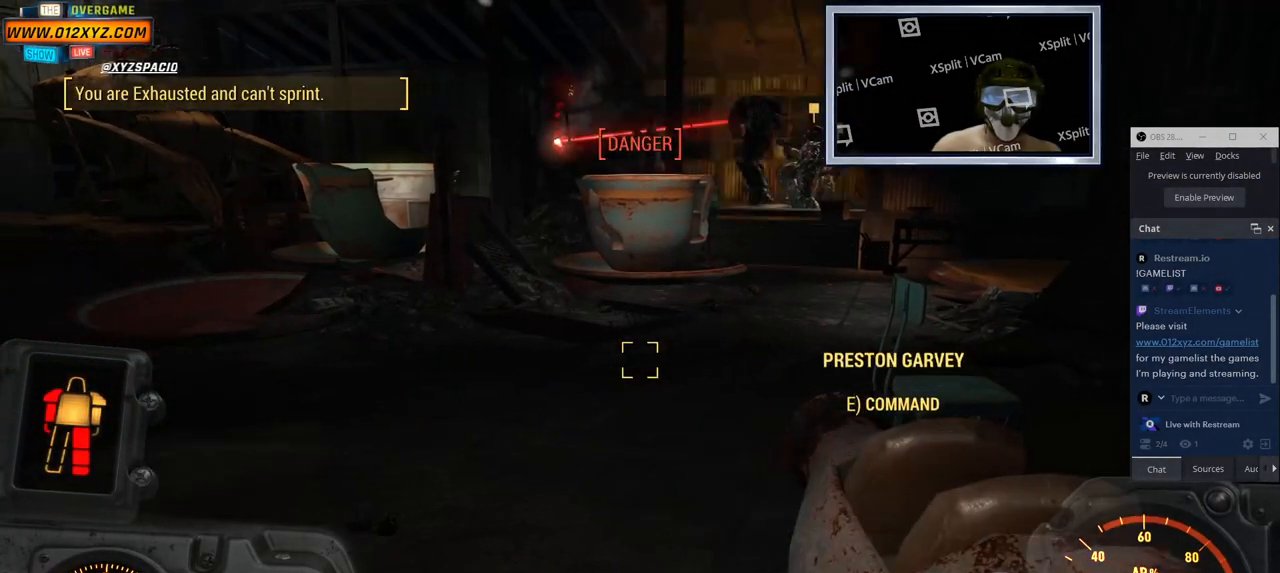
{"keys": [], "mouse": [], "events": []}
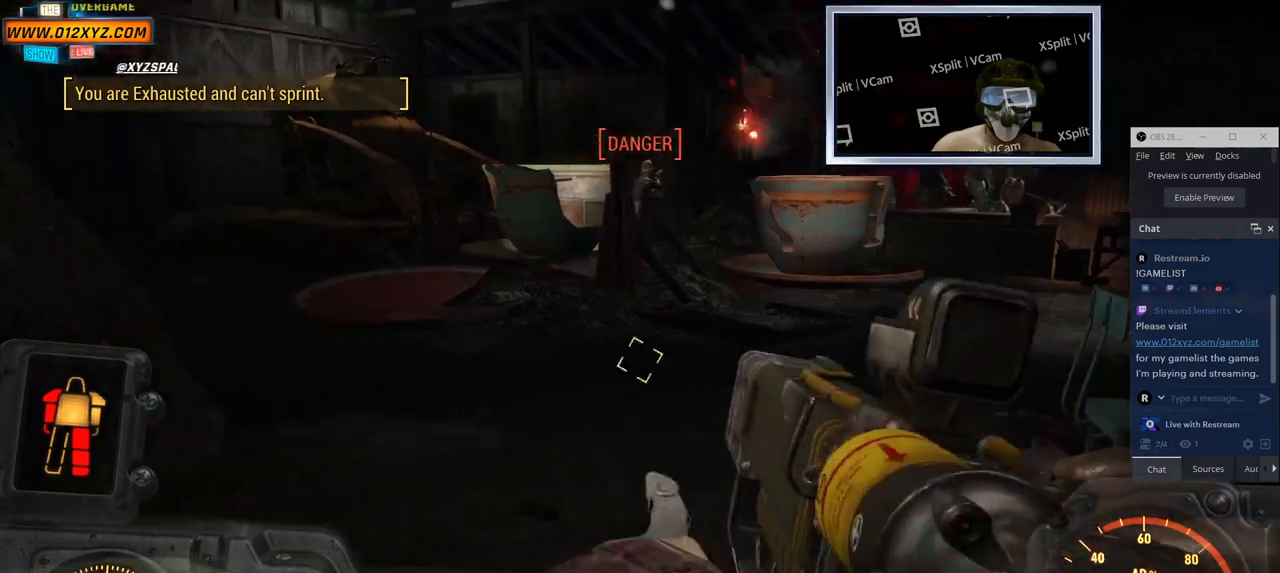
{"keys": [], "mouse": [], "events": []}
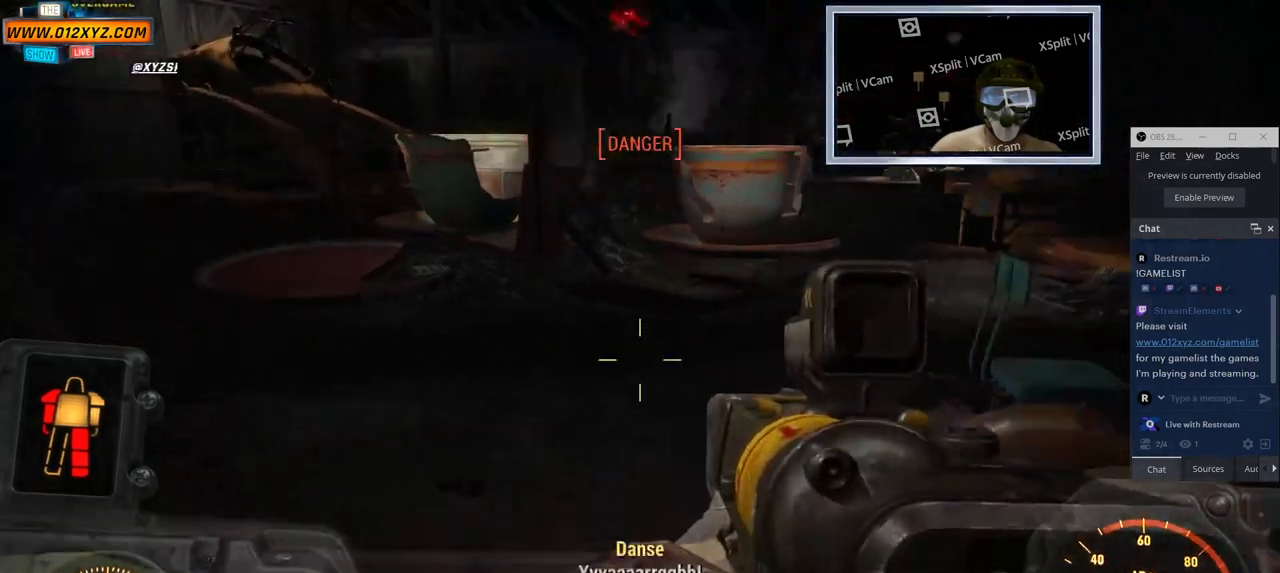
{"keys": [], "mouse": [], "events": []}
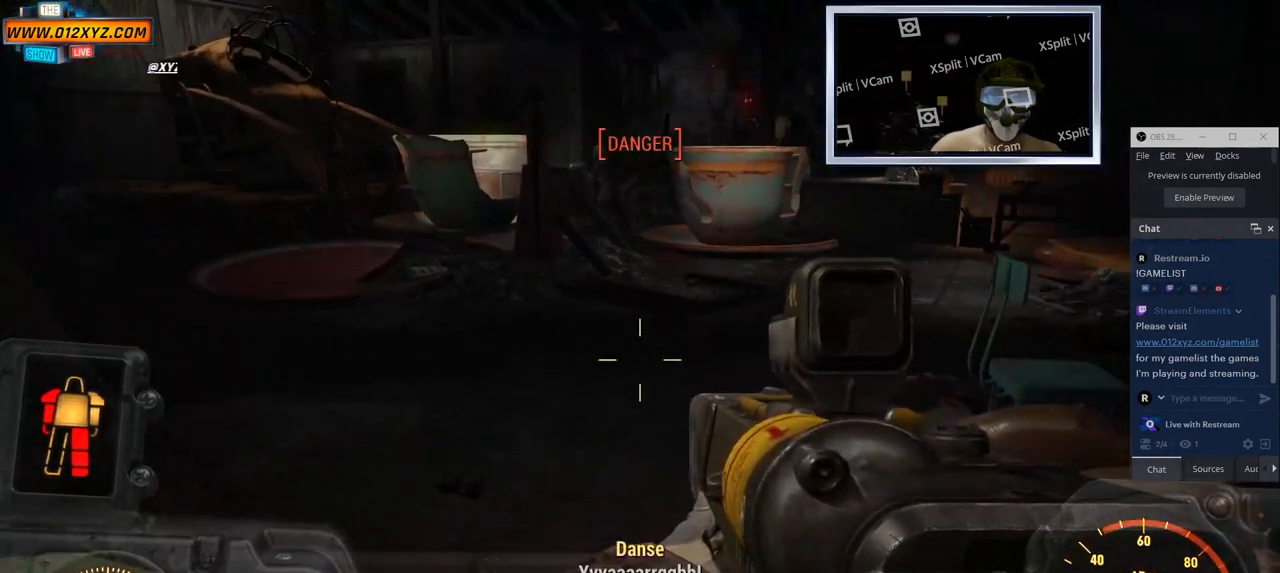
{"keys": [], "mouse": [], "events": [[116, "2", "down"], [300, "2", "up"]]}
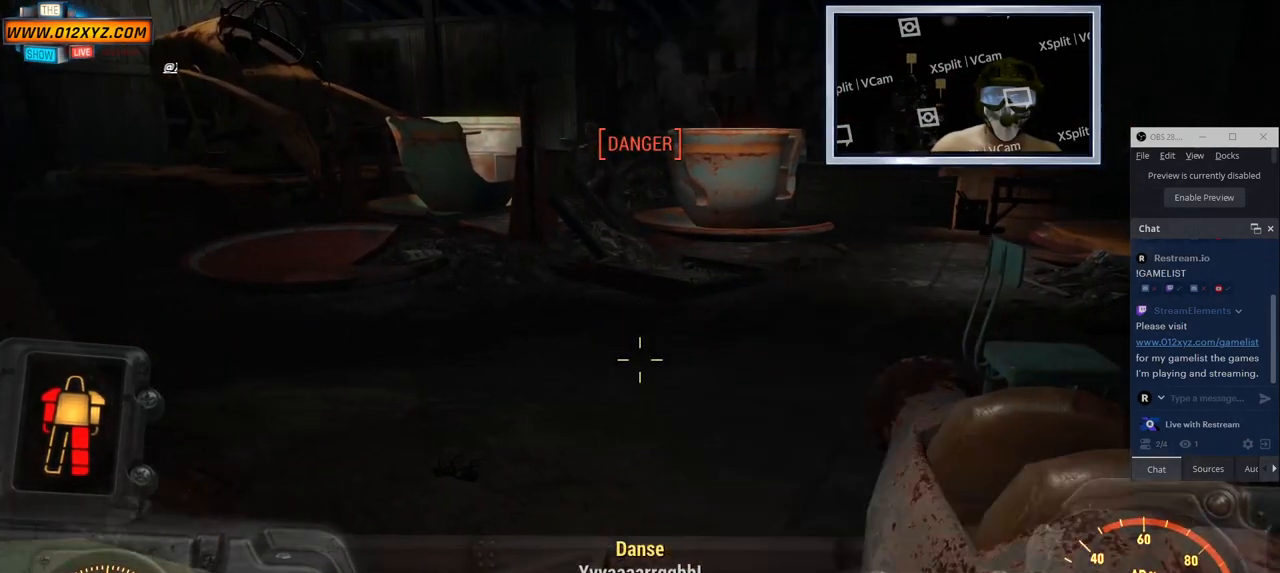
{"keys": [], "mouse": [], "events": []}
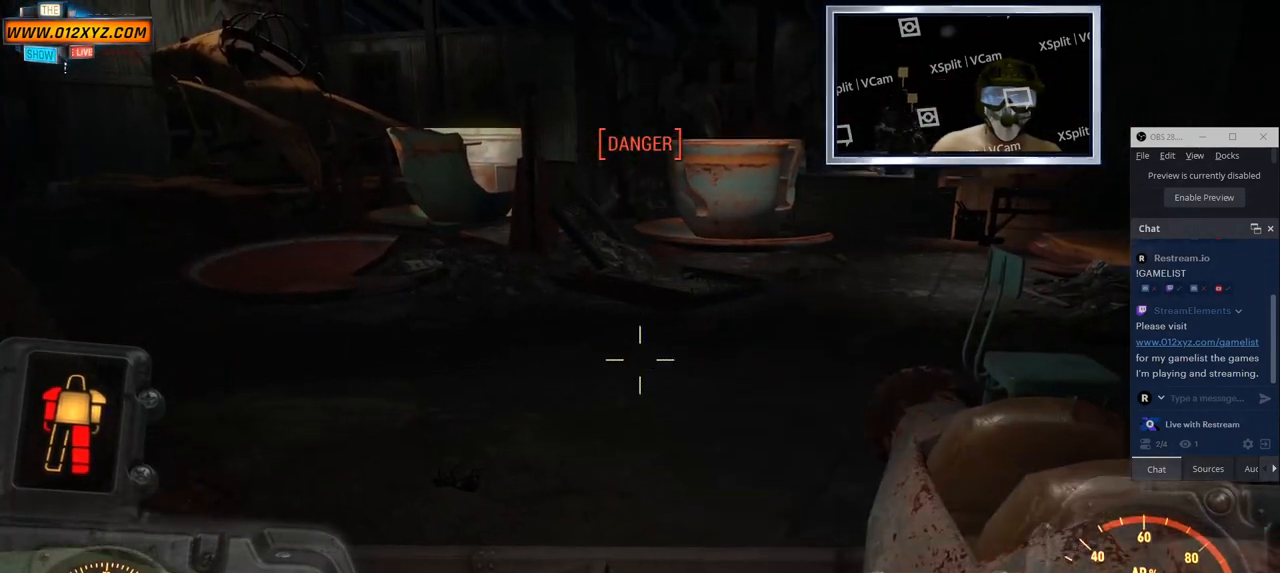
{"keys": [], "mouse": [], "events": []}
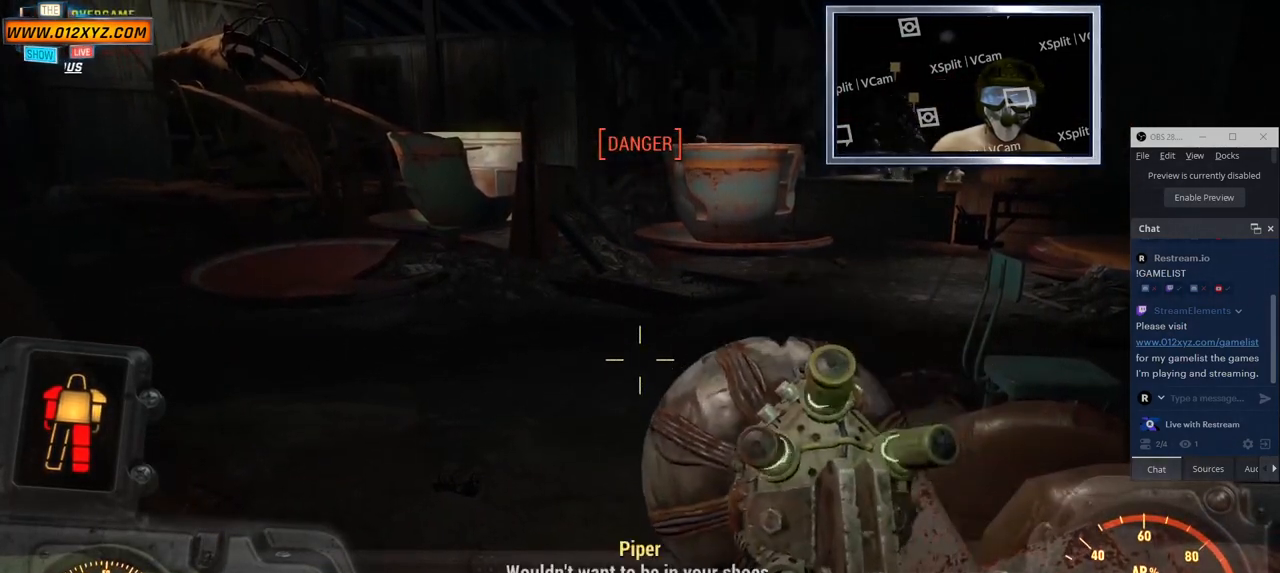
{"keys": [], "mouse": [], "events": []}
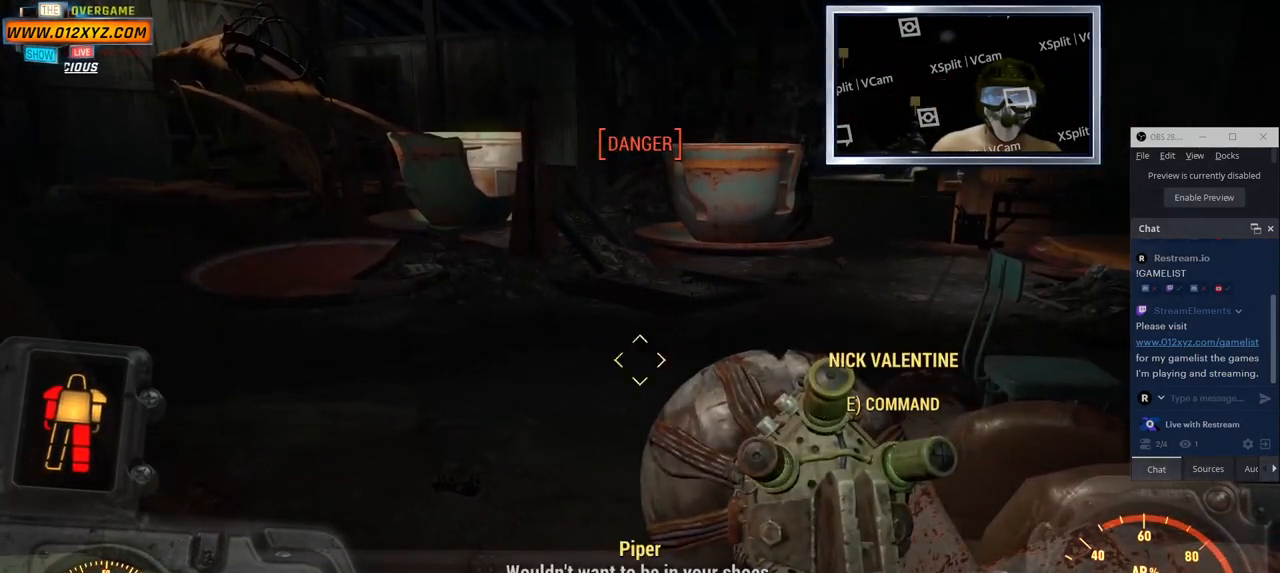
{"keys": [], "mouse": [], "events": [[283, "tab", "down"], [400, "tab", "up"]]}
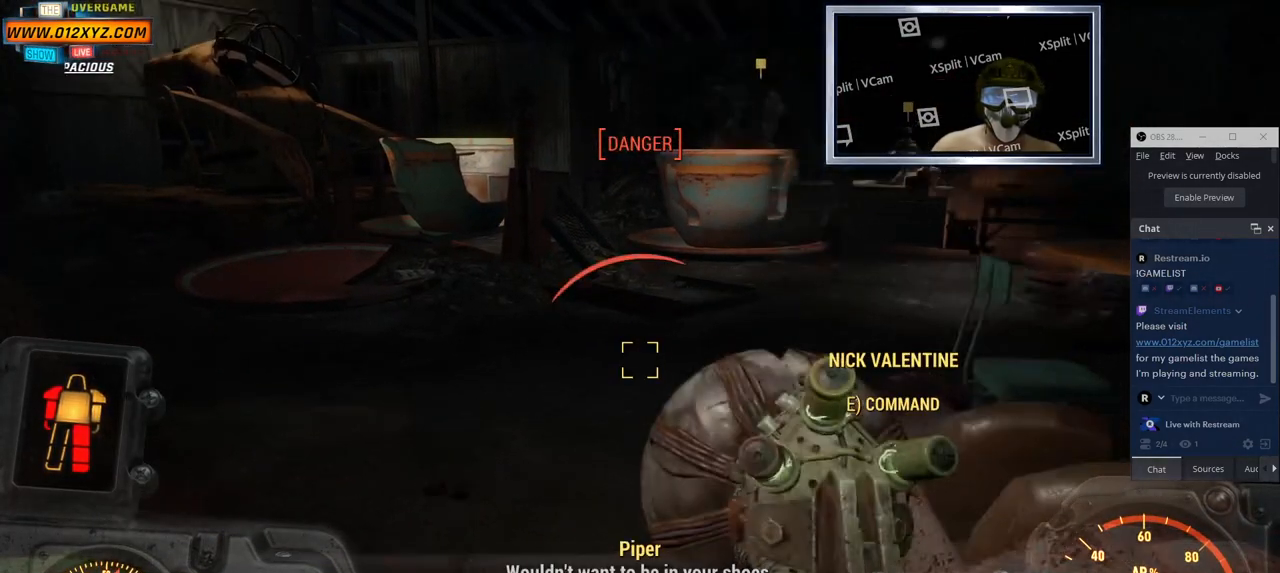
{"keys": [], "mouse": [], "events": [[16, "g", "down"], [83, "g", "up"]]}
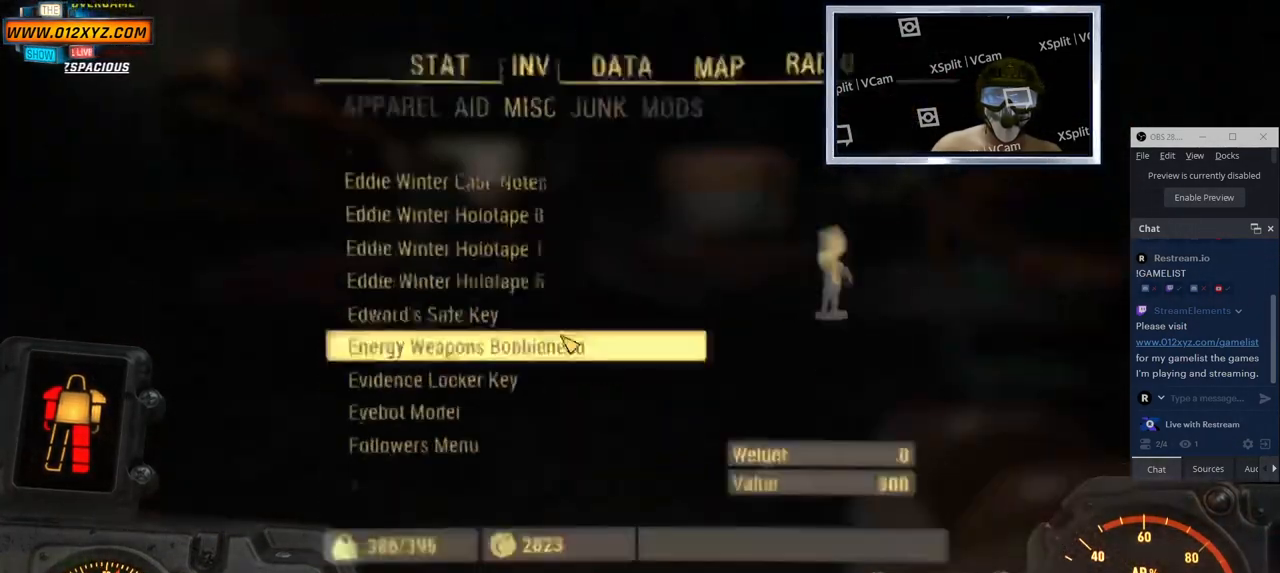
{"keys": [], "mouse": [], "events": []}
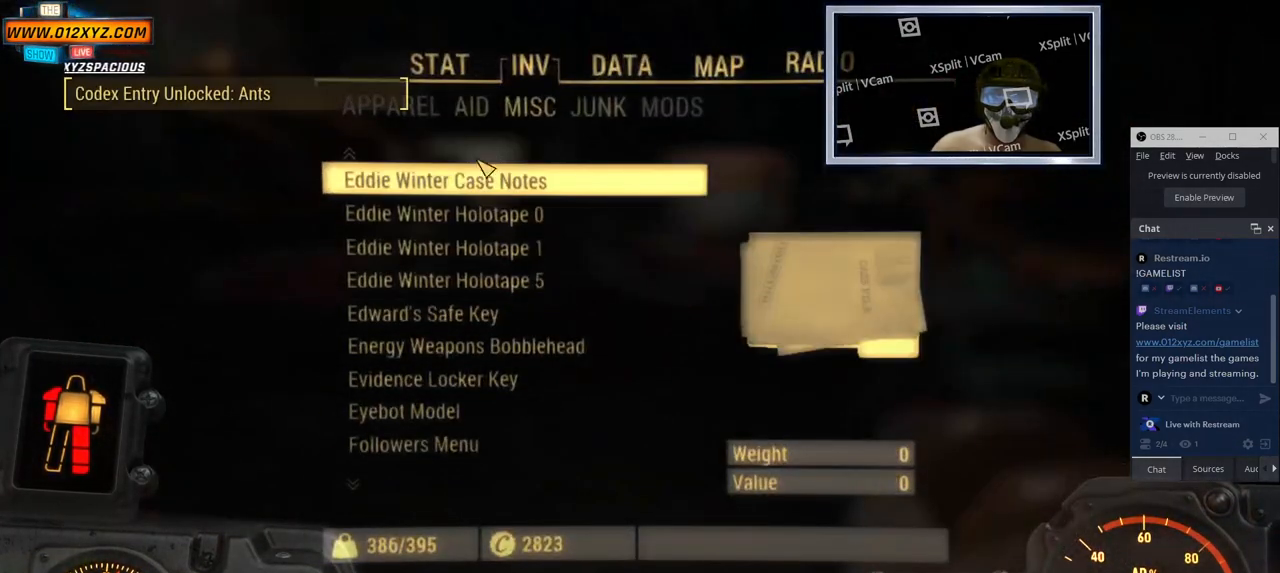
{"keys": [], "mouse": [], "events": []}
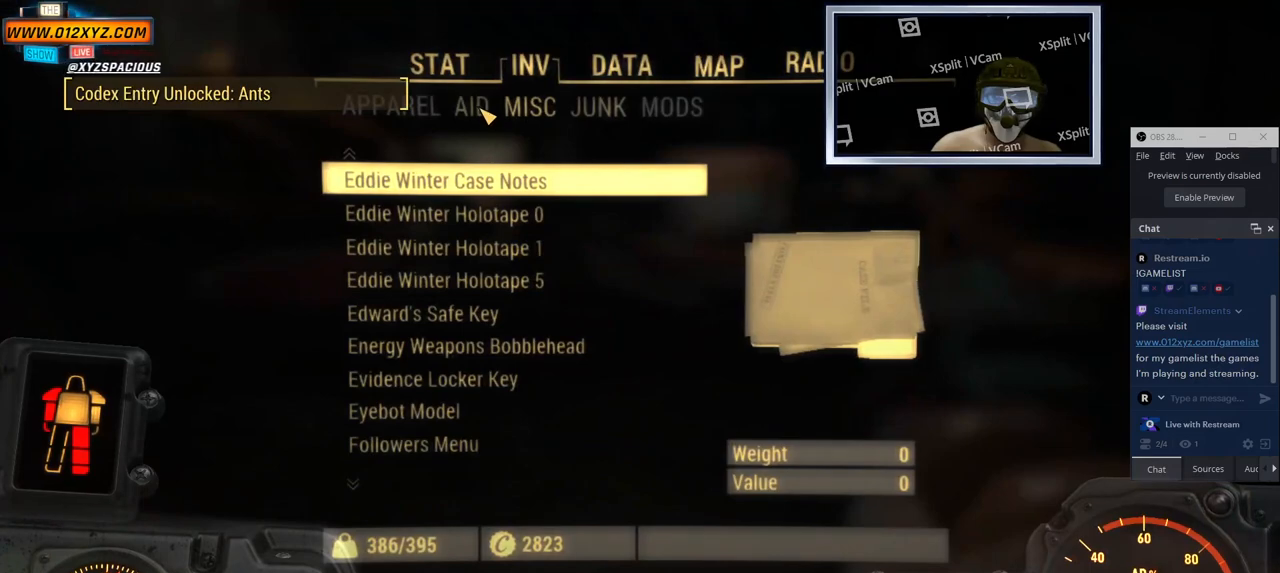
{"keys": [], "mouse": [], "events": [[183, "mouse_left", "down"], [333, "mouse_left", "up"]]}
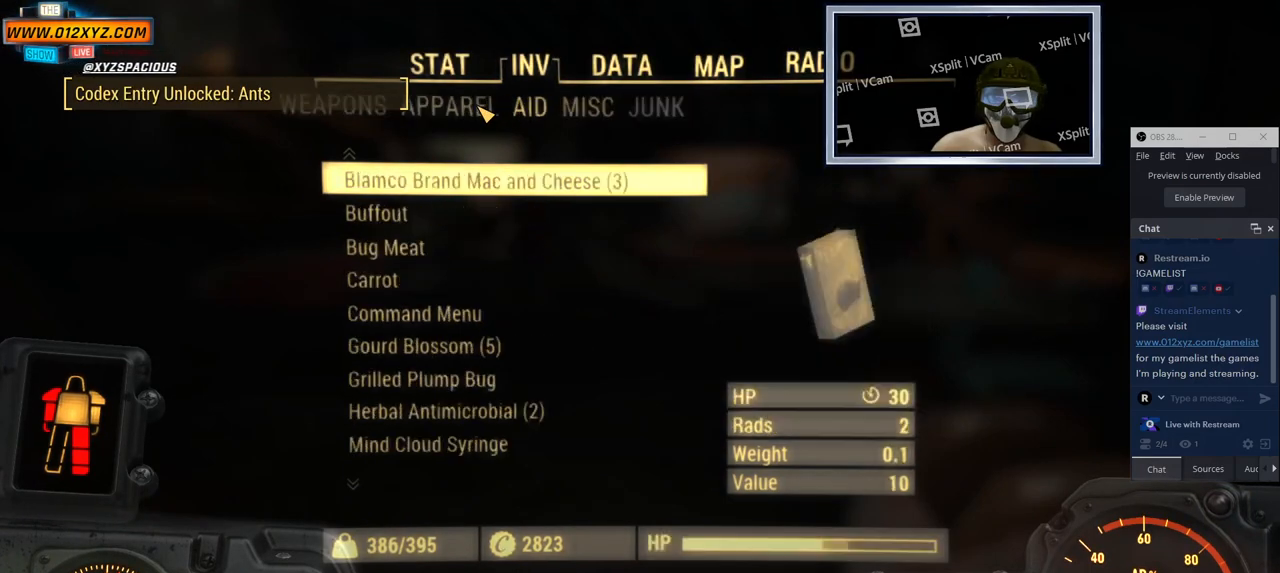
{"keys": [], "mouse": [], "events": []}
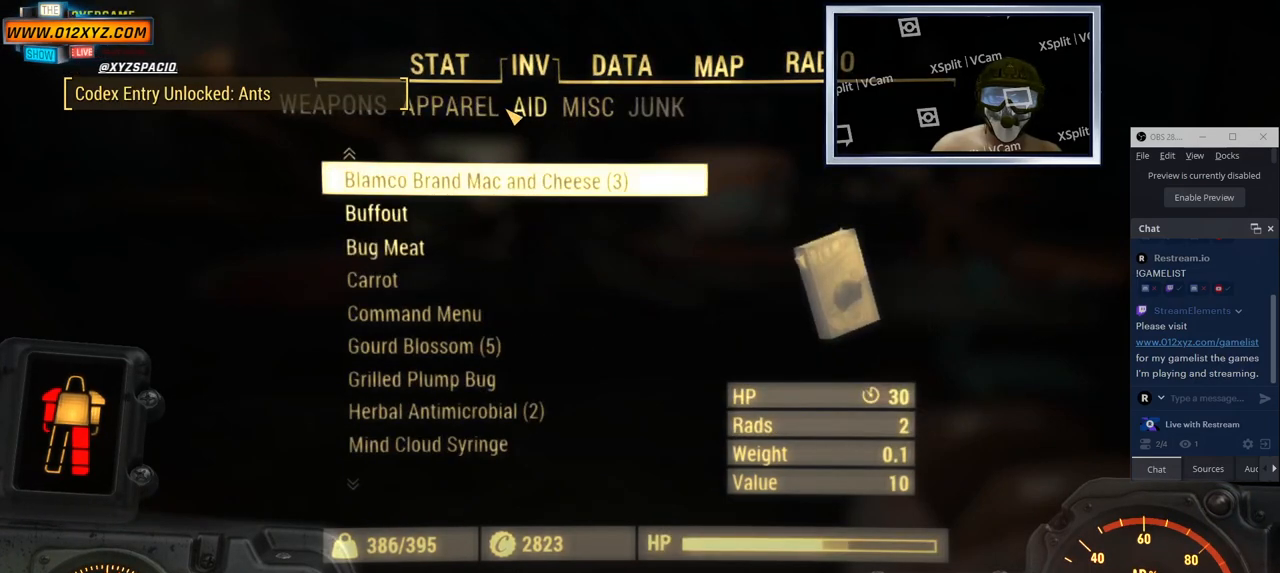
{"keys": [], "mouse": [], "events": [[300, "mouse_wheel", "down"], [450, "mouse_wheel", "up"]]}
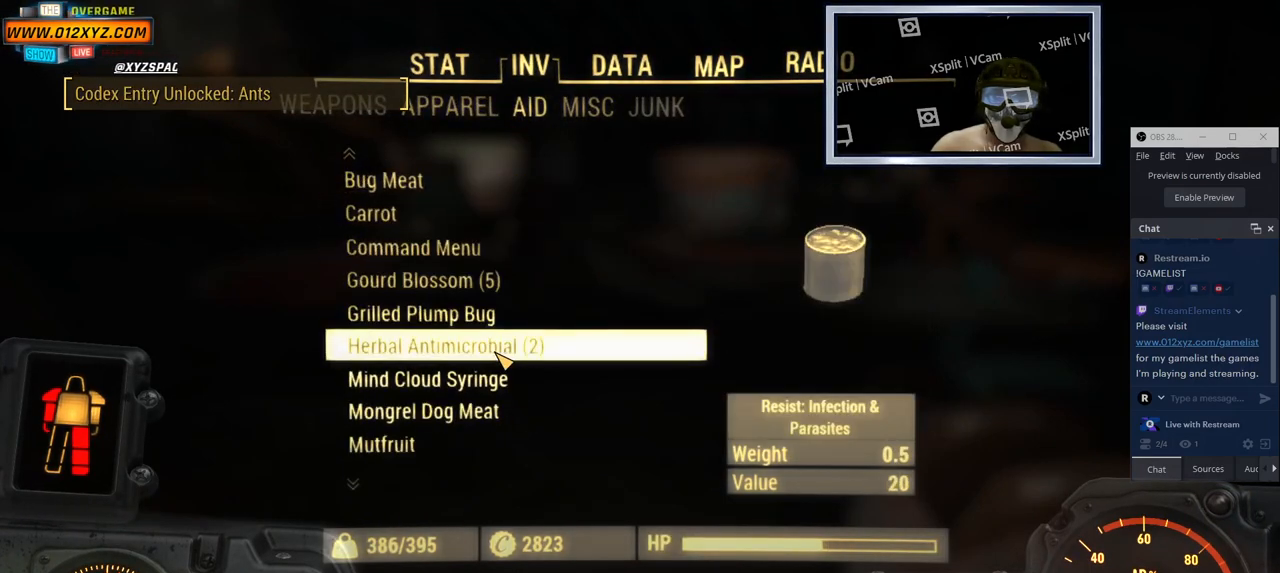
{"keys": [], "mouse": [], "events": [[66, "mouse_wheel", "down"], [250, "mouse_wheel", "up"], [266, "mouse_wheel", "down"], [283, "mouse_wheel", "up"], [400, "mouse_wheel", "down"], [500, "mouse_wheel", "up"]]}
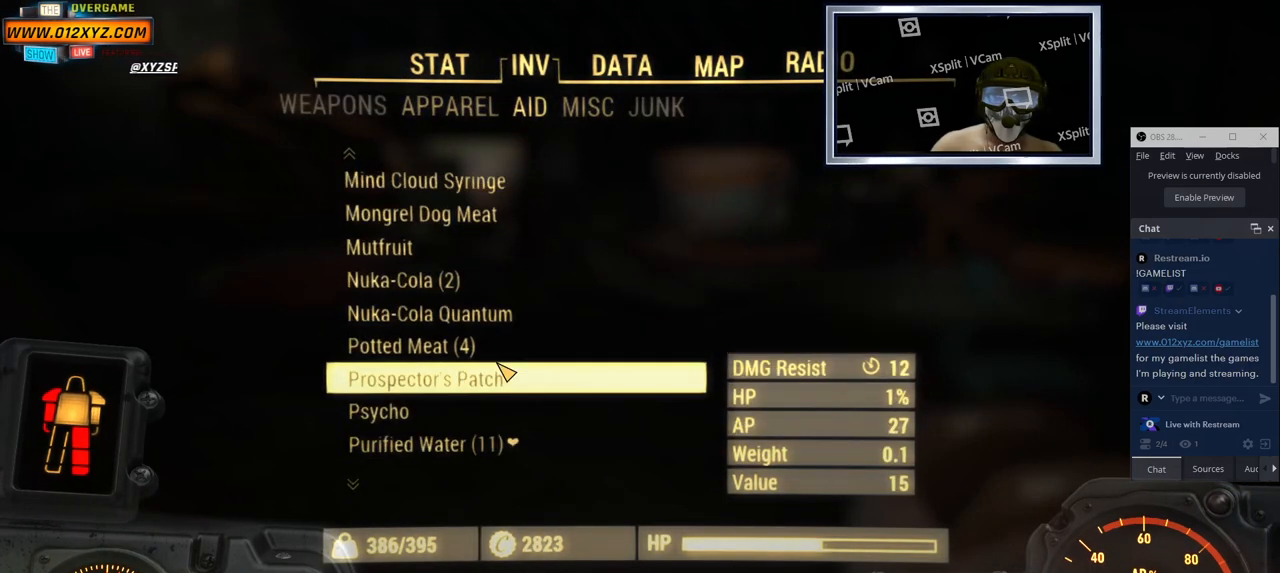
{"keys": [], "mouse": ["wheel"], "events": [[166, "mouse_wheel", "down"], [333, "mouse_wheel", "up"], [433, "mouse_wheel", "down"]]}
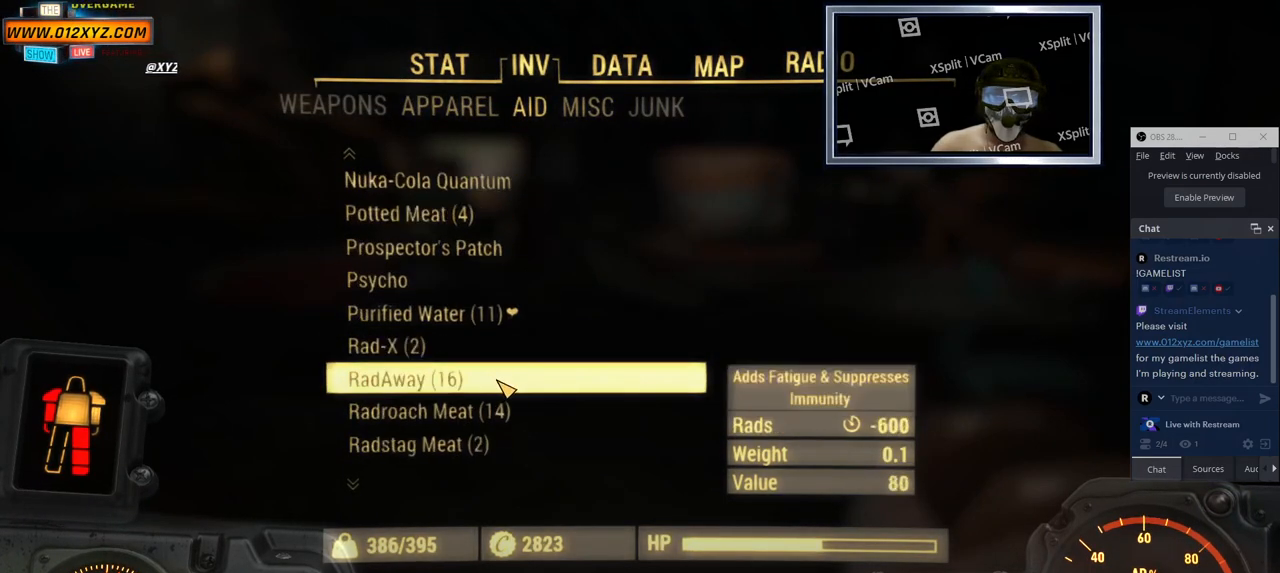
{"keys": [], "mouse": [], "events": [[150, "mouse_wheel", "up"]]}
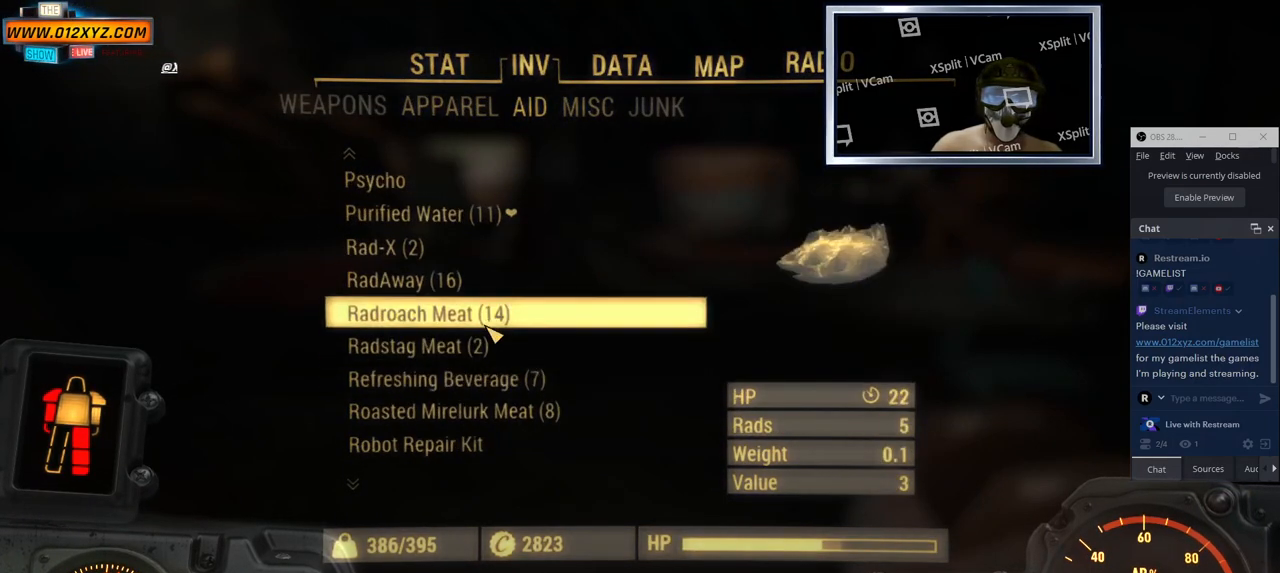
{"keys": [], "mouse": [], "events": []}
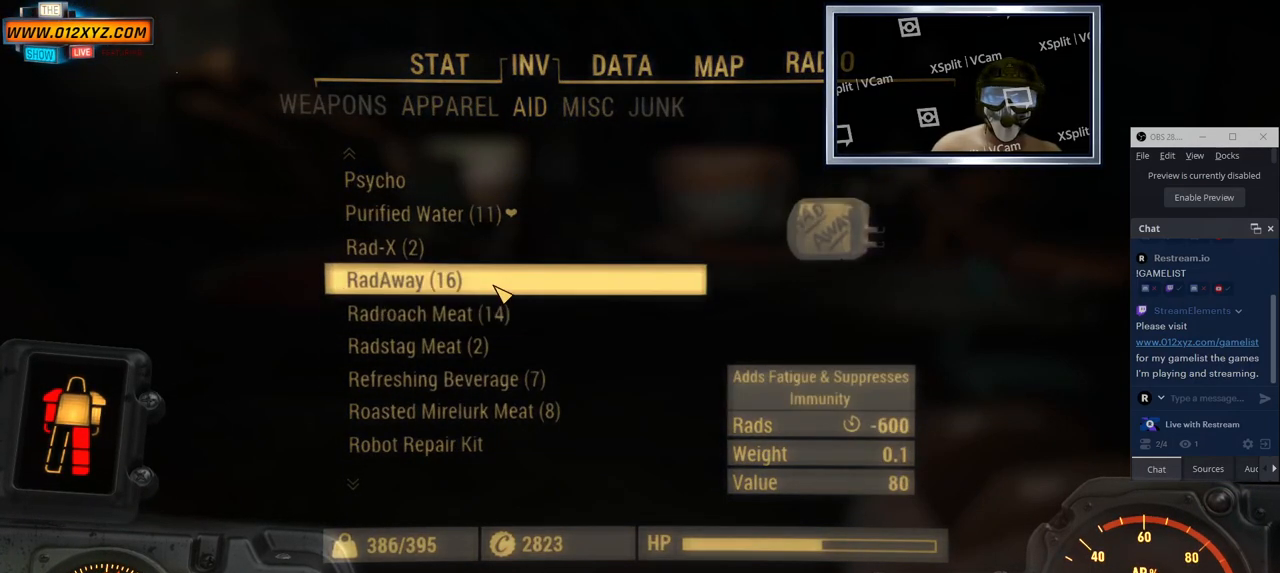
{"keys": [], "mouse": [], "events": [[16, "mouse_left", "down"], [116, "mouse_left", "up"]]}